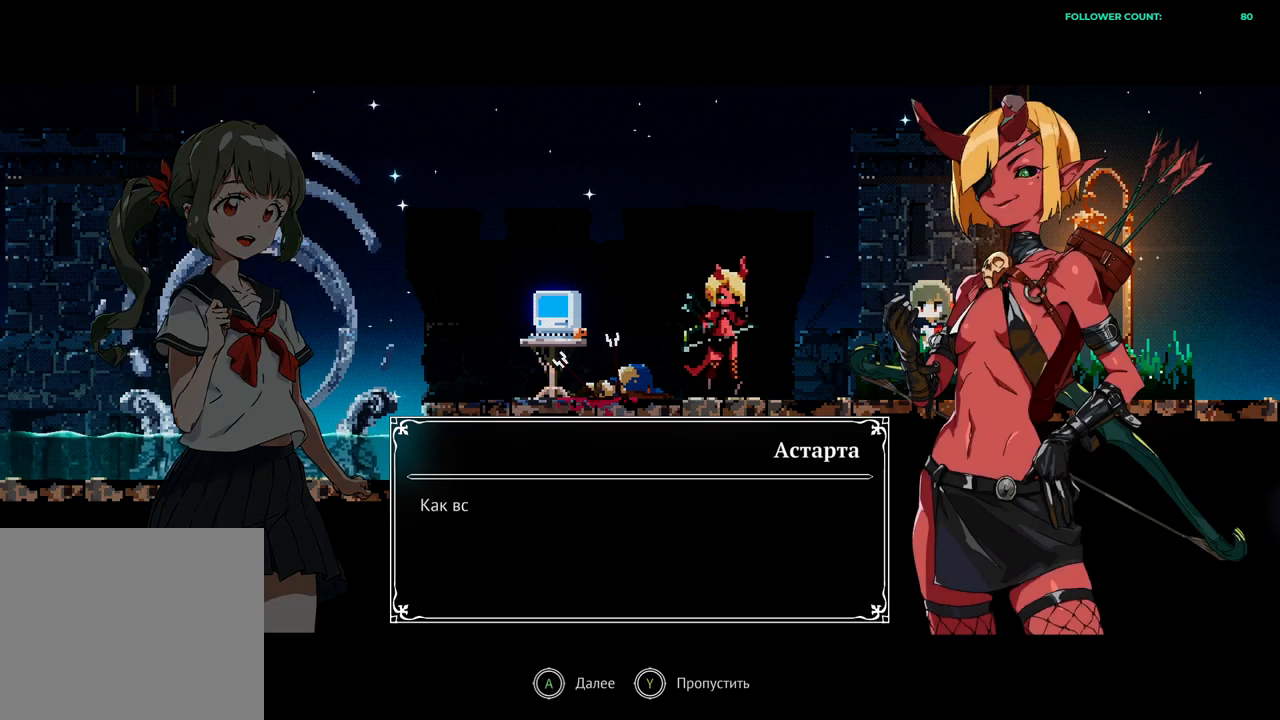
Gameplay with a controller (PlayStation layout); each line is a JSON object with the inputs held at the frame after it (dt_ms = milliseconds from this image to that frame). "events" lists button and stick changes between this image and that frame as [ms after this image, input, new state], when the widget could be followed in between. Not read: L1 L3 R1 R3 SELECT START TOUCHPAD.
{"dt_ms": 500, "buttons": [], "left_stick": "center", "right_stick": "center", "events": [[233, "CROSS", "down"], [283, "CROSS", "up"]]}
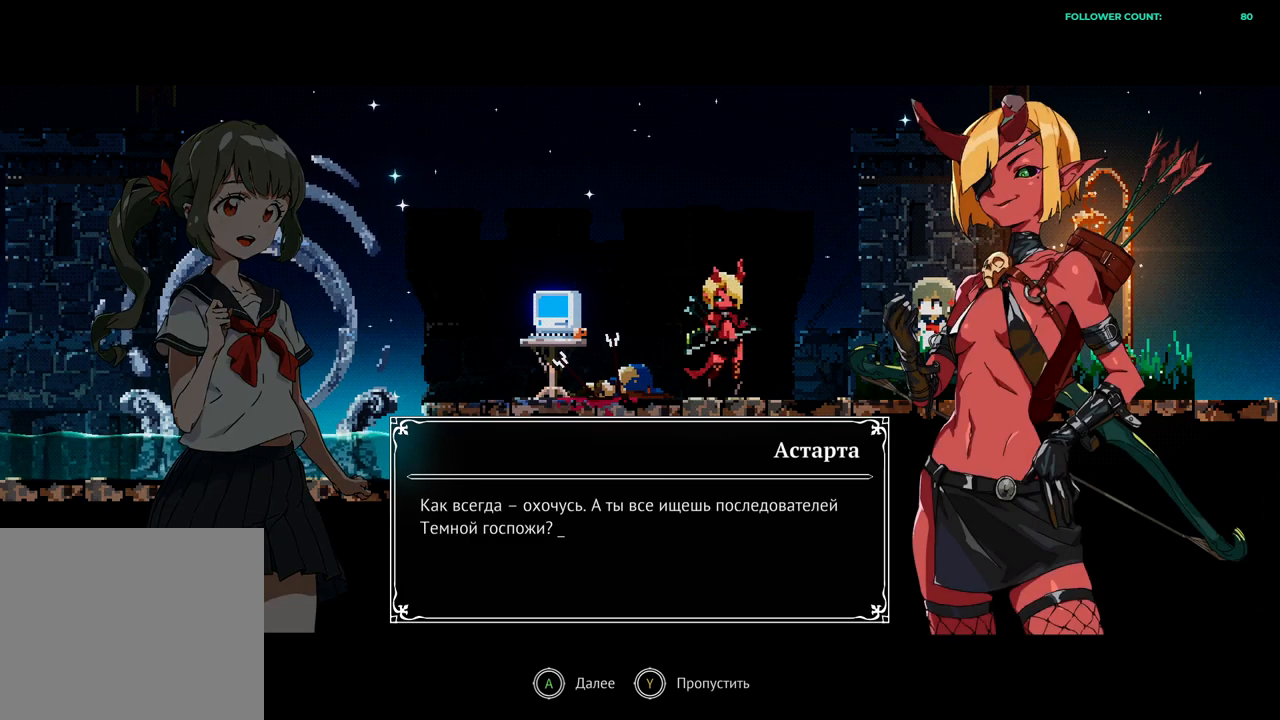
{"dt_ms": 500, "buttons": [], "left_stick": "center", "right_stick": "center", "events": []}
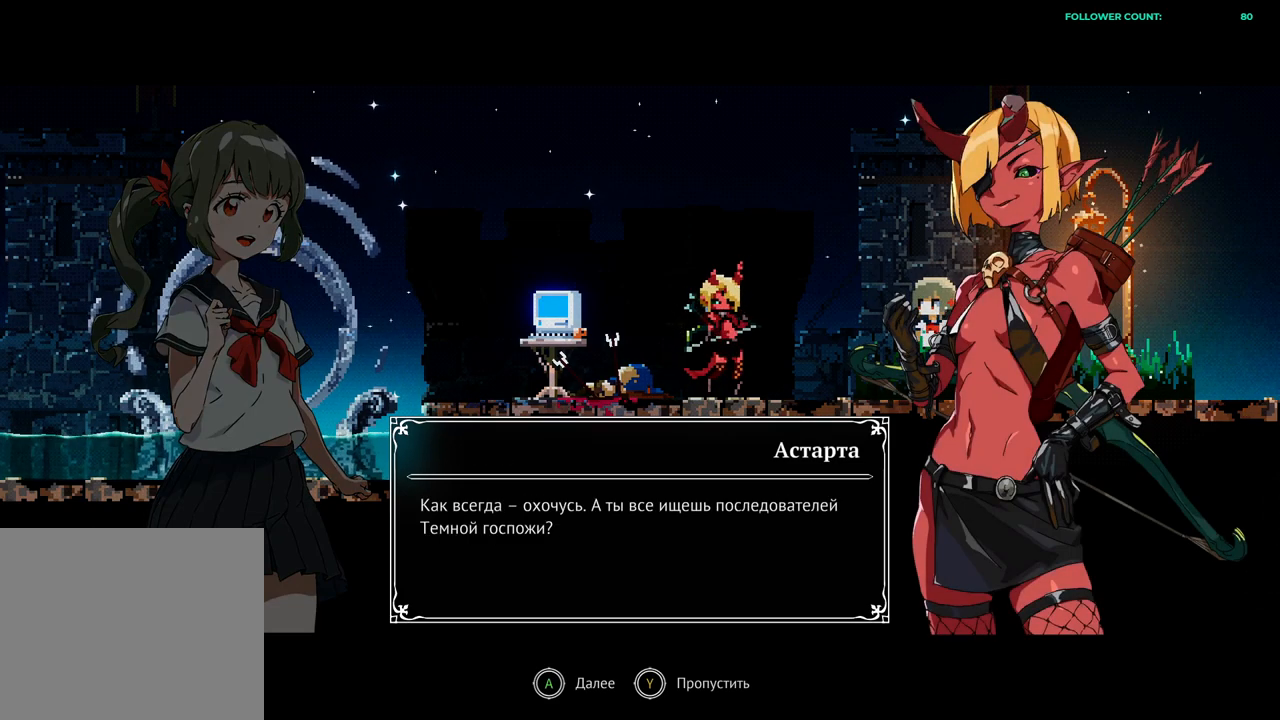
{"dt_ms": 500, "buttons": [], "left_stick": "center", "right_stick": "center", "events": []}
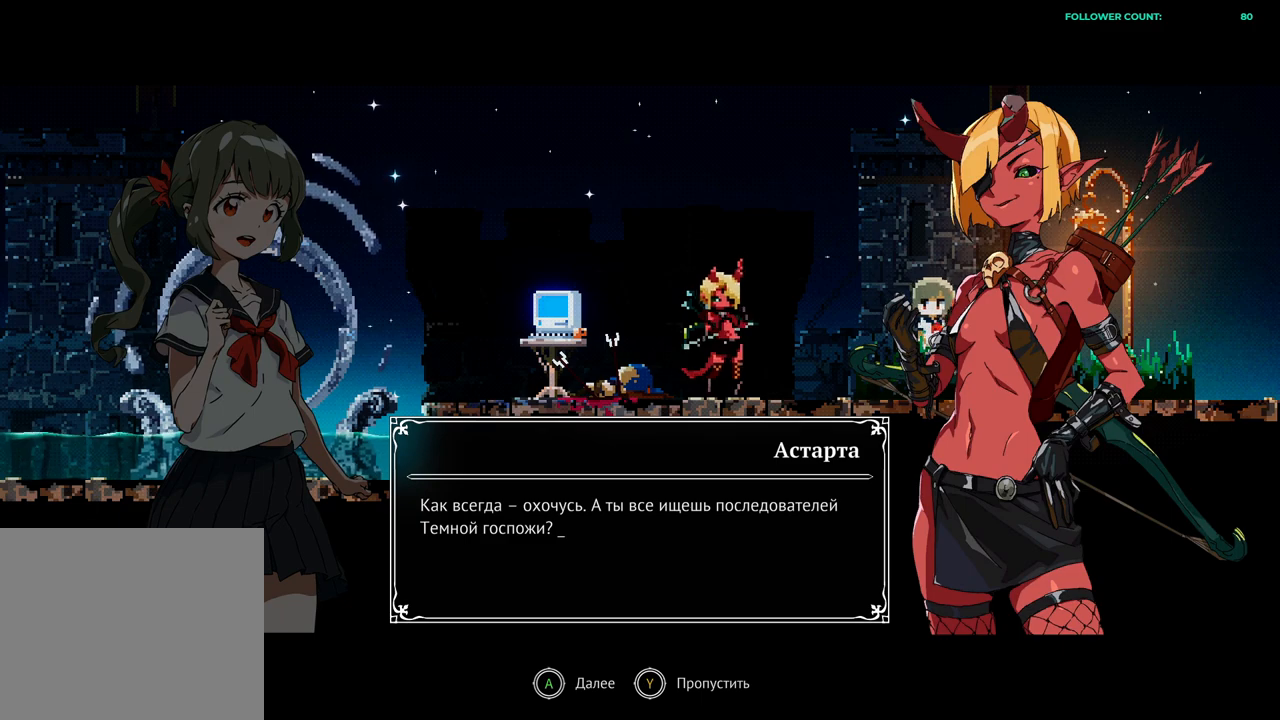
{"dt_ms": 500, "buttons": [], "left_stick": "center", "right_stick": "center", "events": [[283, "CROSS", "down"], [383, "CROSS", "up"]]}
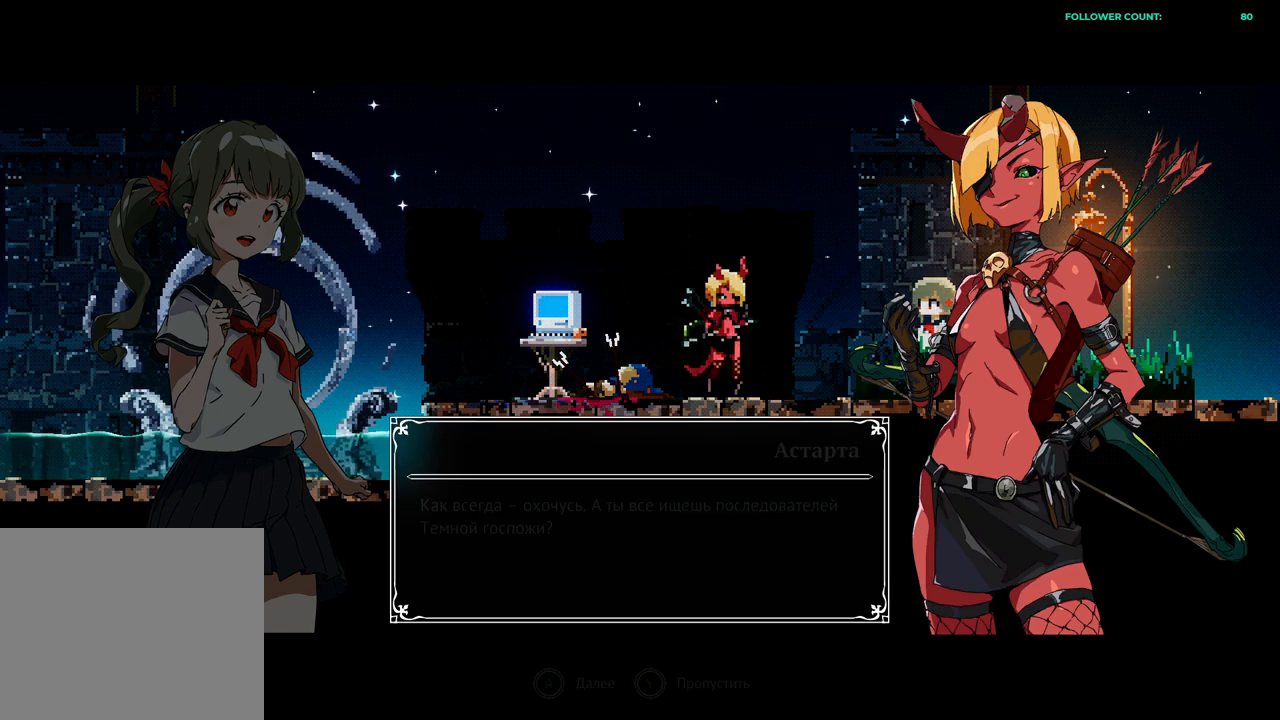
{"dt_ms": 1000, "buttons": [], "left_stick": "center", "right_stick": "center"}
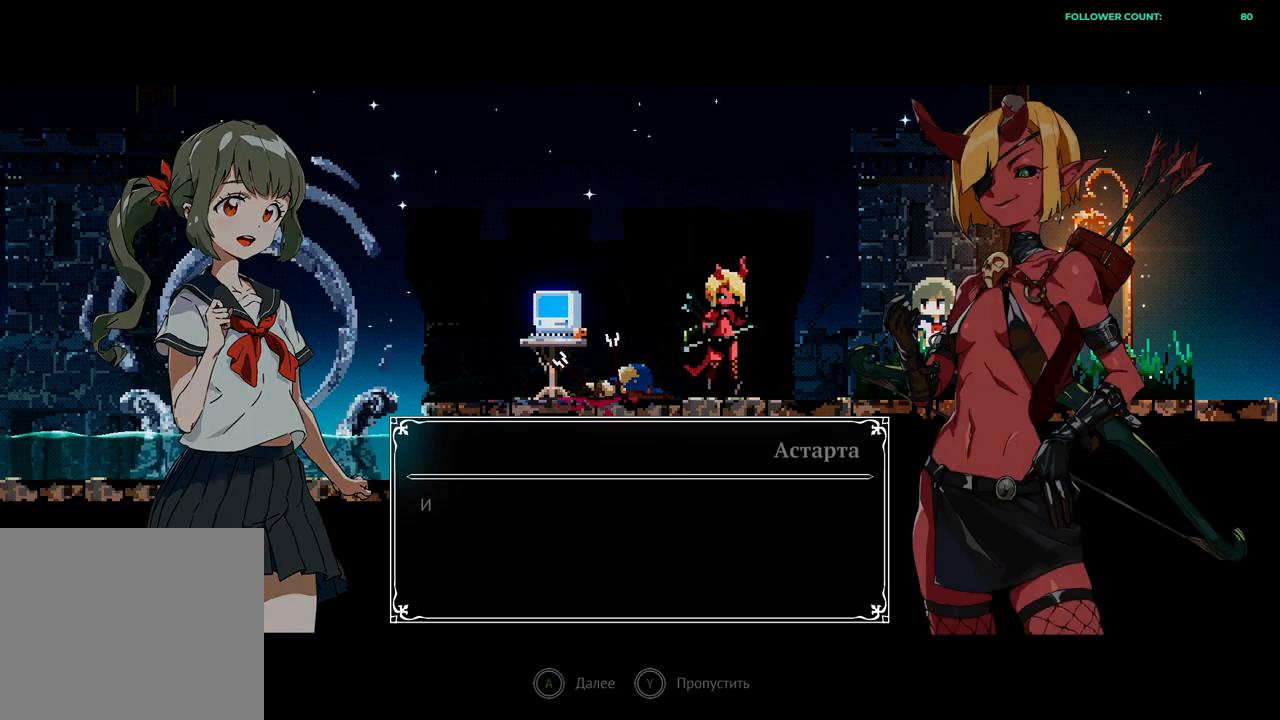
{"dt_ms": 500, "buttons": ["CROSS"], "left_stick": "center", "right_stick": "center", "events": [[433, "CROSS", "down"]]}
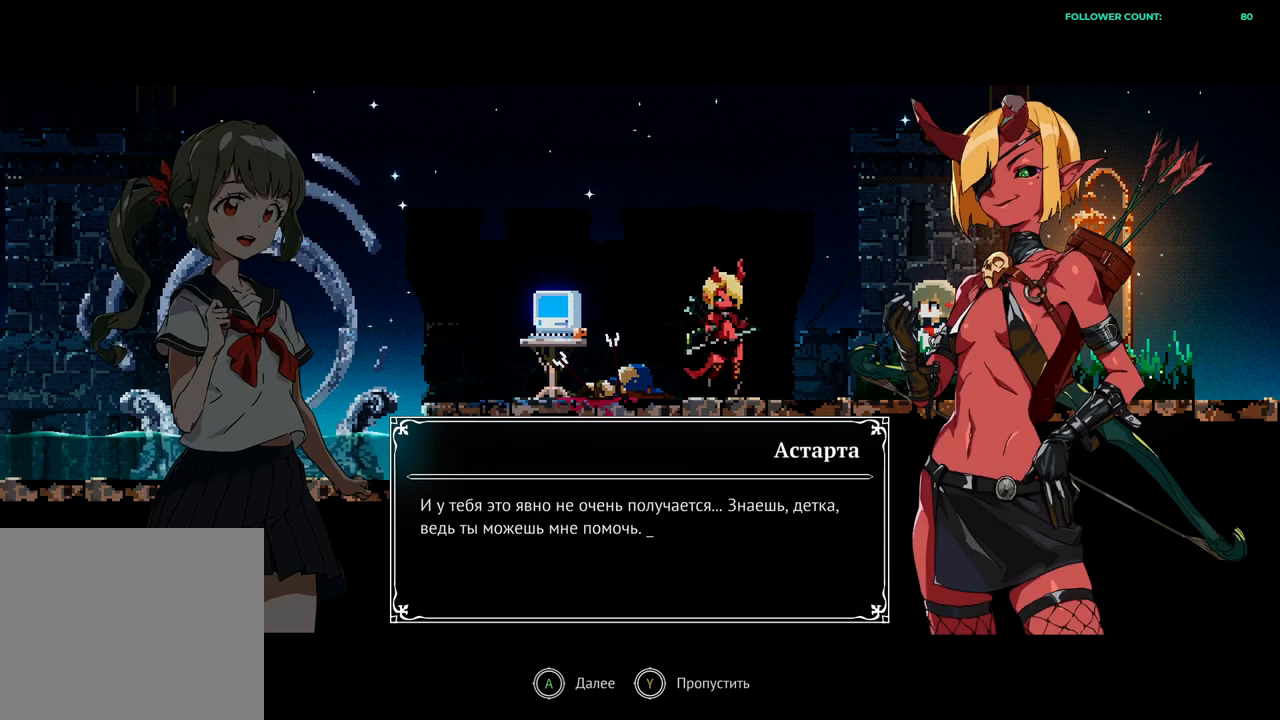
{"dt_ms": 500, "buttons": [], "left_stick": "center", "right_stick": "center", "events": [[17, "CROSS", "up"]]}
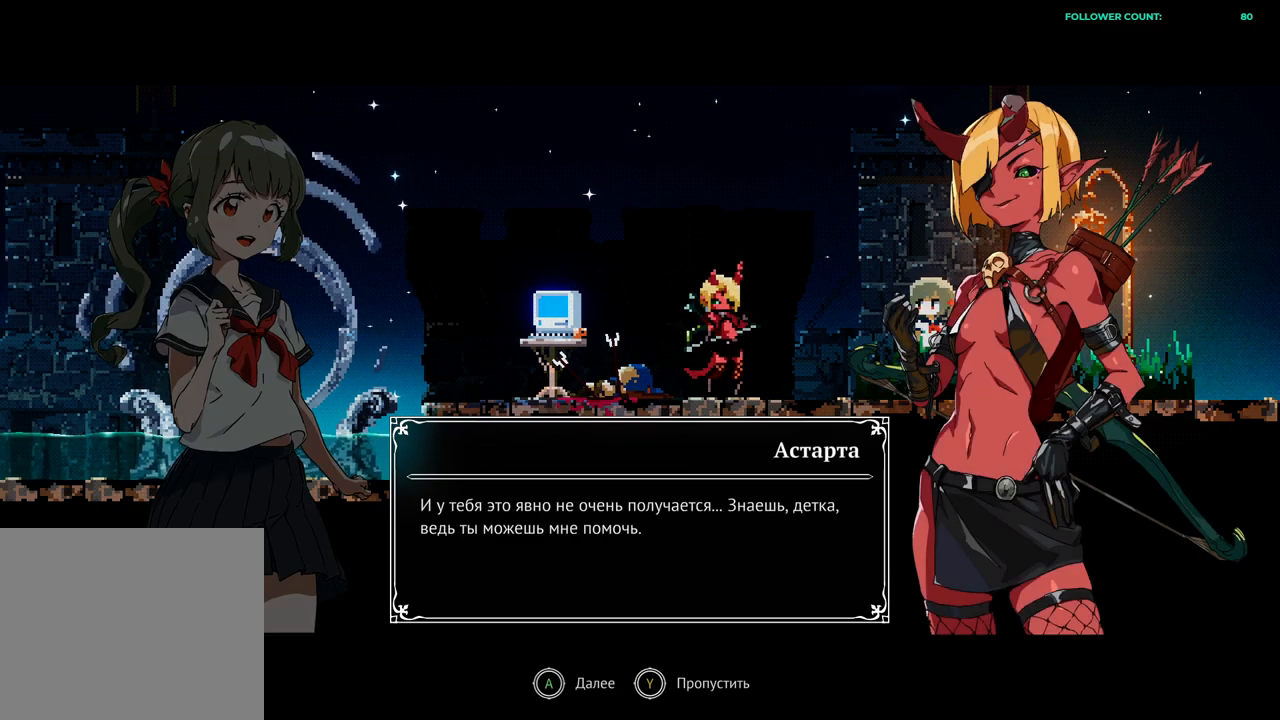
{"dt_ms": 500, "buttons": [], "left_stick": "center", "right_stick": "center", "events": []}
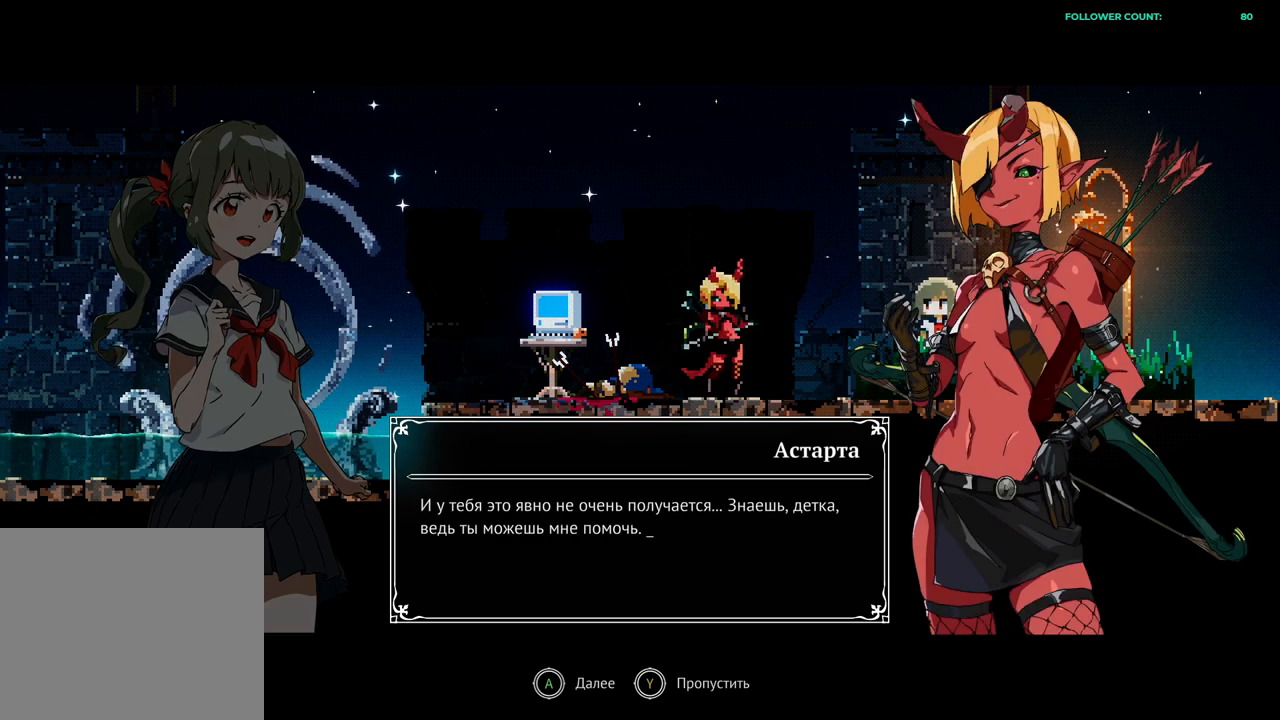
{"dt_ms": 500, "buttons": [], "left_stick": "center", "right_stick": "center", "events": []}
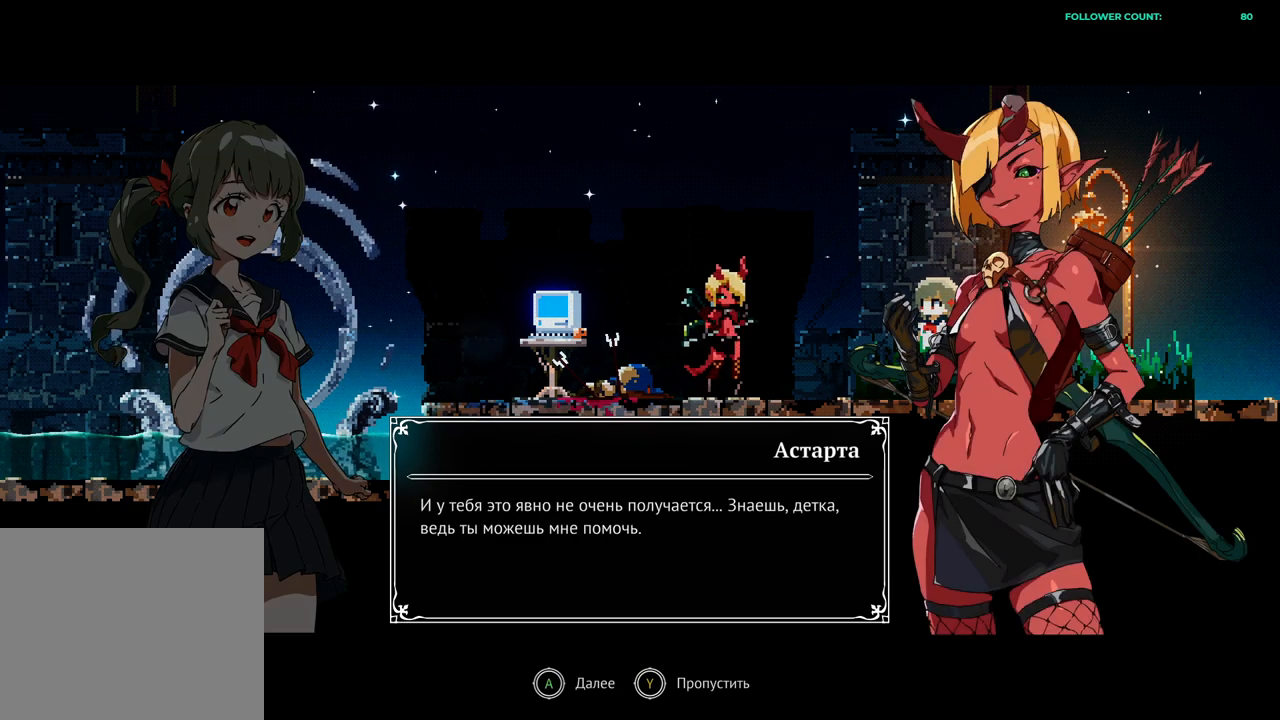
{"dt_ms": 500, "buttons": [], "left_stick": "center", "right_stick": "center", "events": []}
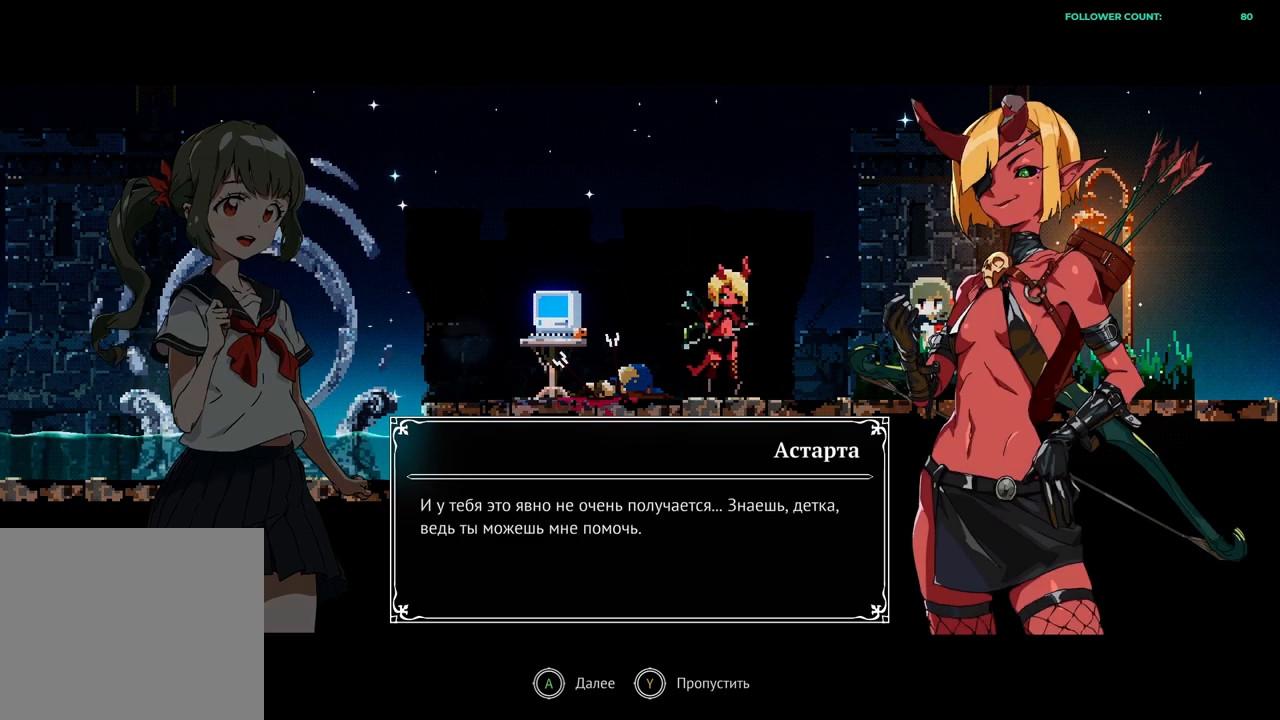
{"dt_ms": 500, "buttons": [], "left_stick": "center", "right_stick": "center", "events": []}